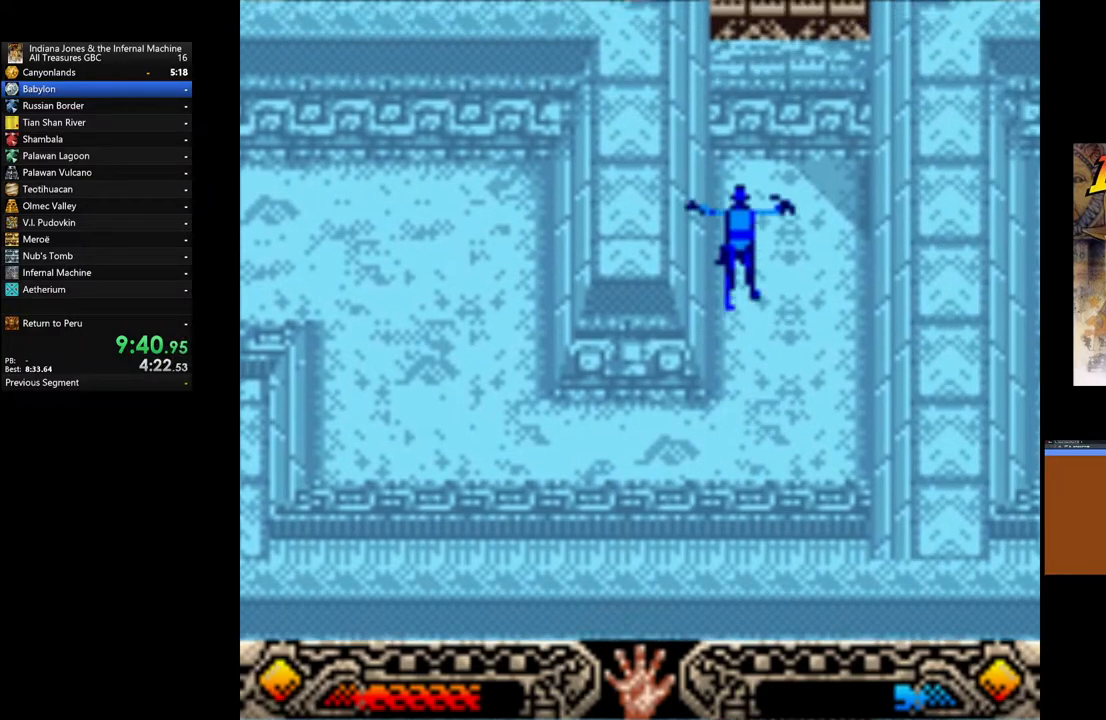
Gameplay with a controller (Xbox layout); each line is a JSON object with the inputs held at the frame after it. "events" lists button and stick changes between this image and that frame as [ms after this image, input, new state], when the widget could be followed in between.
{"buttons": [], "left_stick": "up", "right_stick": "center", "events": []}
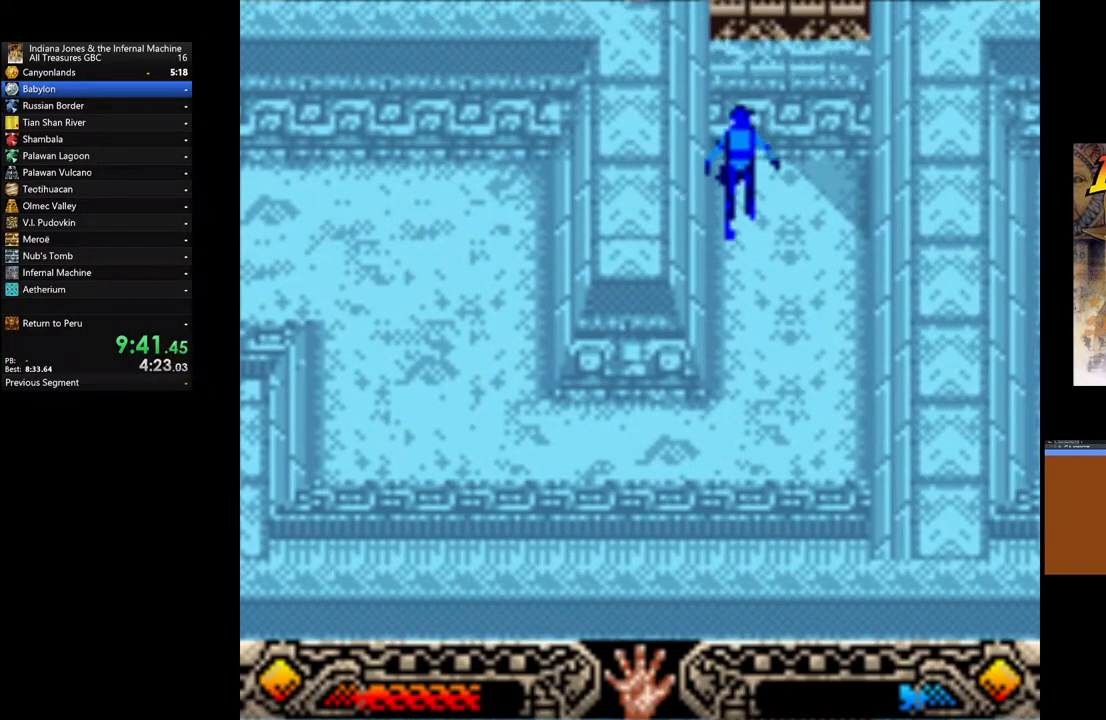
{"buttons": [], "left_stick": "up", "right_stick": "center", "events": []}
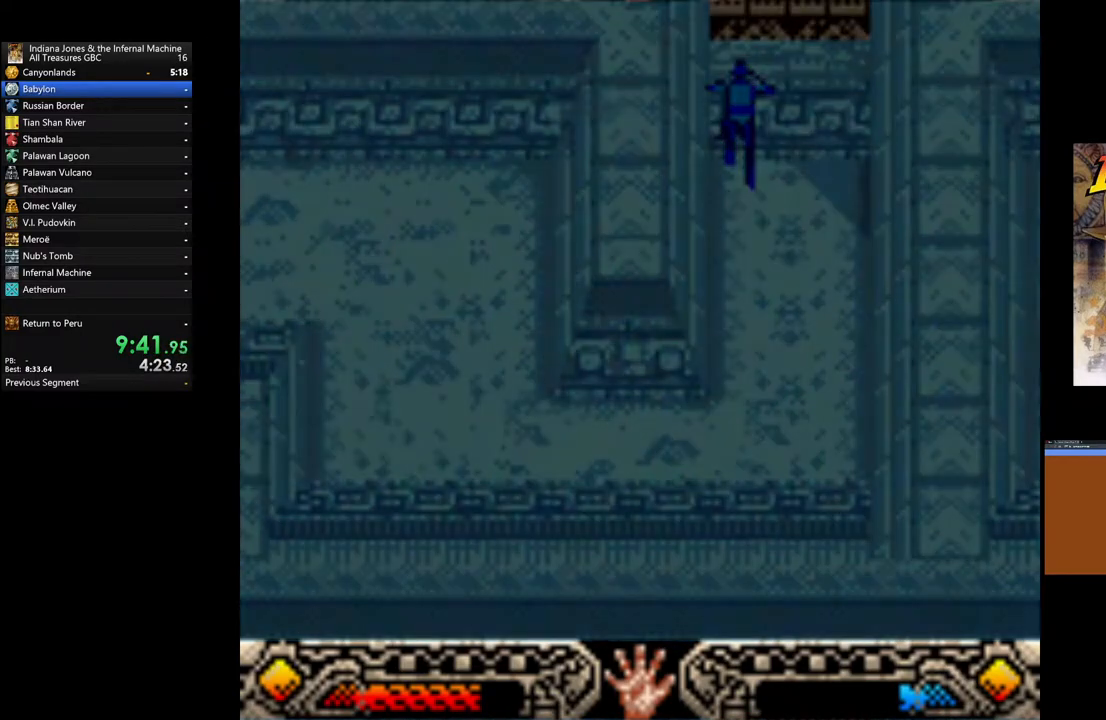
{"buttons": [], "left_stick": "center", "right_stick": "center", "events": [[233, "left_stick", "center"]]}
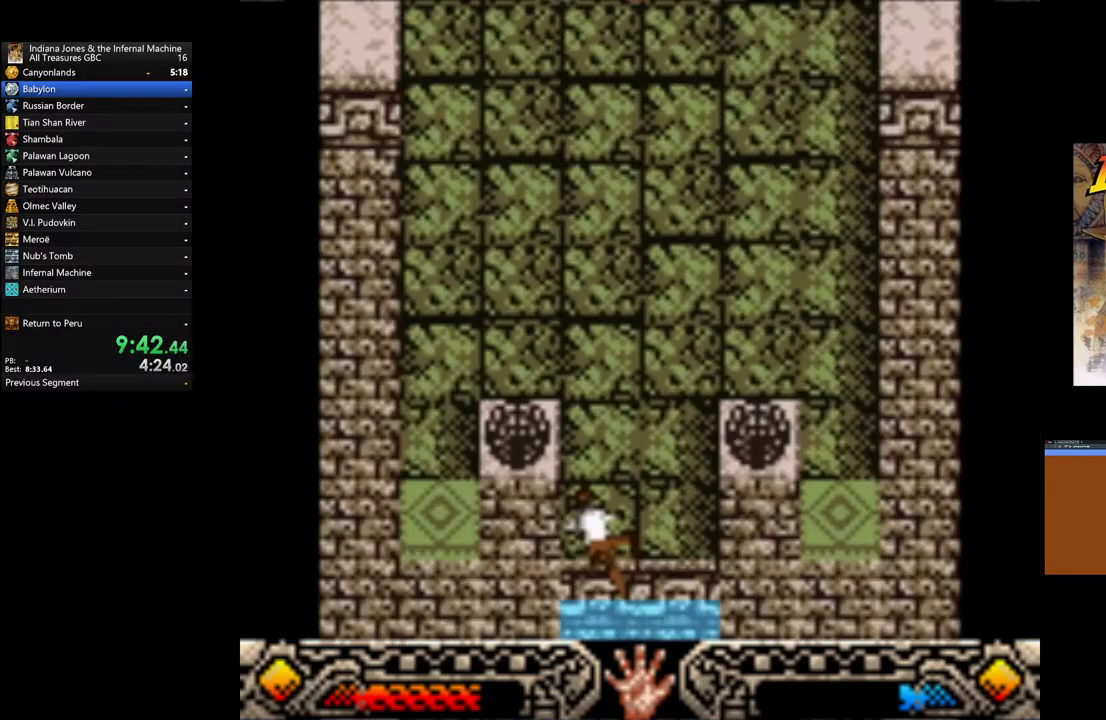
{"buttons": [], "left_stick": "center", "right_stick": "center", "events": []}
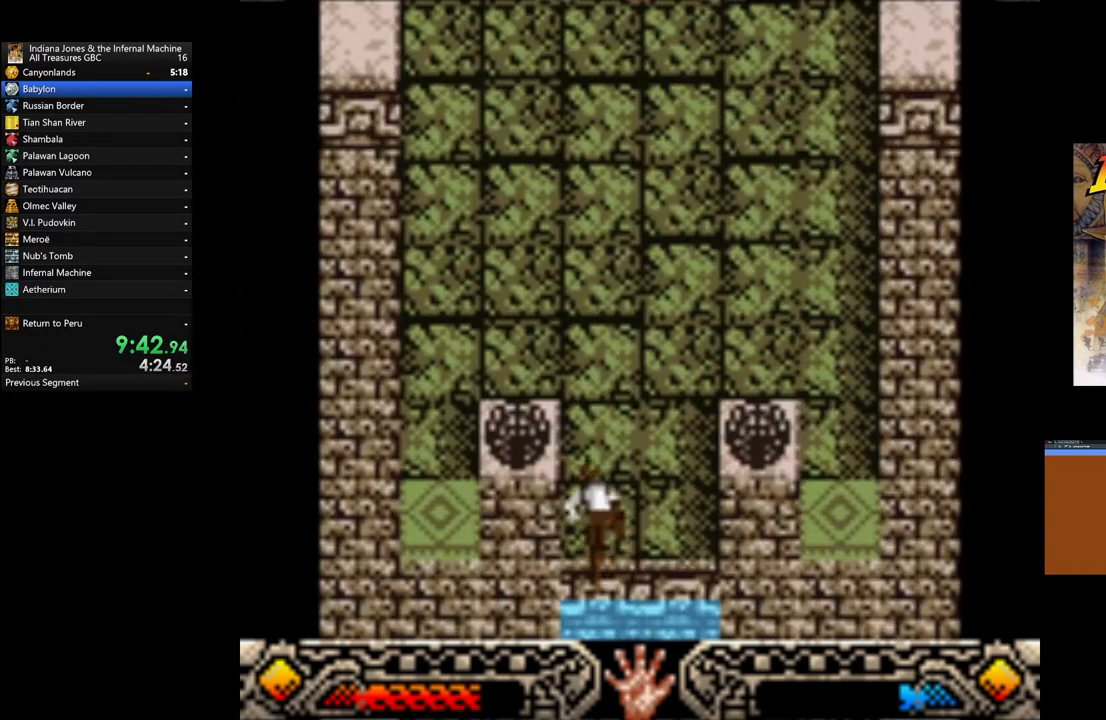
{"buttons": [], "left_stick": "up-left", "right_stick": "center", "events": [[467, "left_stick", "up-left"]]}
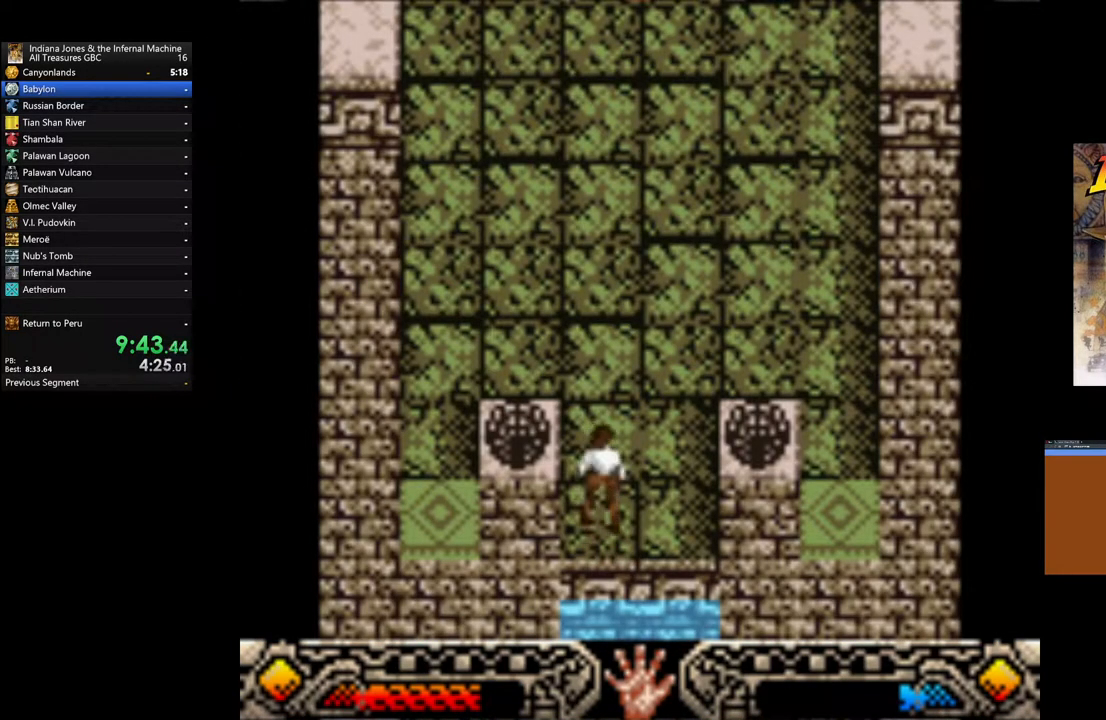
{"buttons": [], "left_stick": "left", "right_stick": "center", "events": [[383, "left_stick", "left"]]}
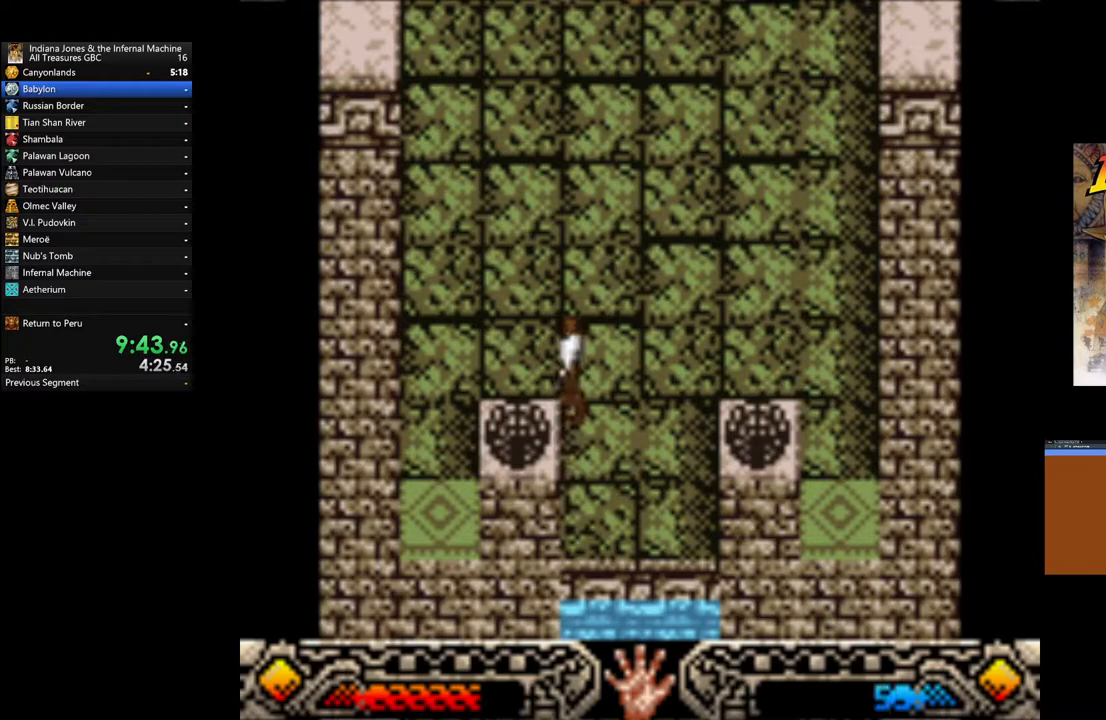
{"buttons": [], "left_stick": "left", "right_stick": "center", "events": [[233, "left_stick", "up-left"], [400, "left_stick", "left"]]}
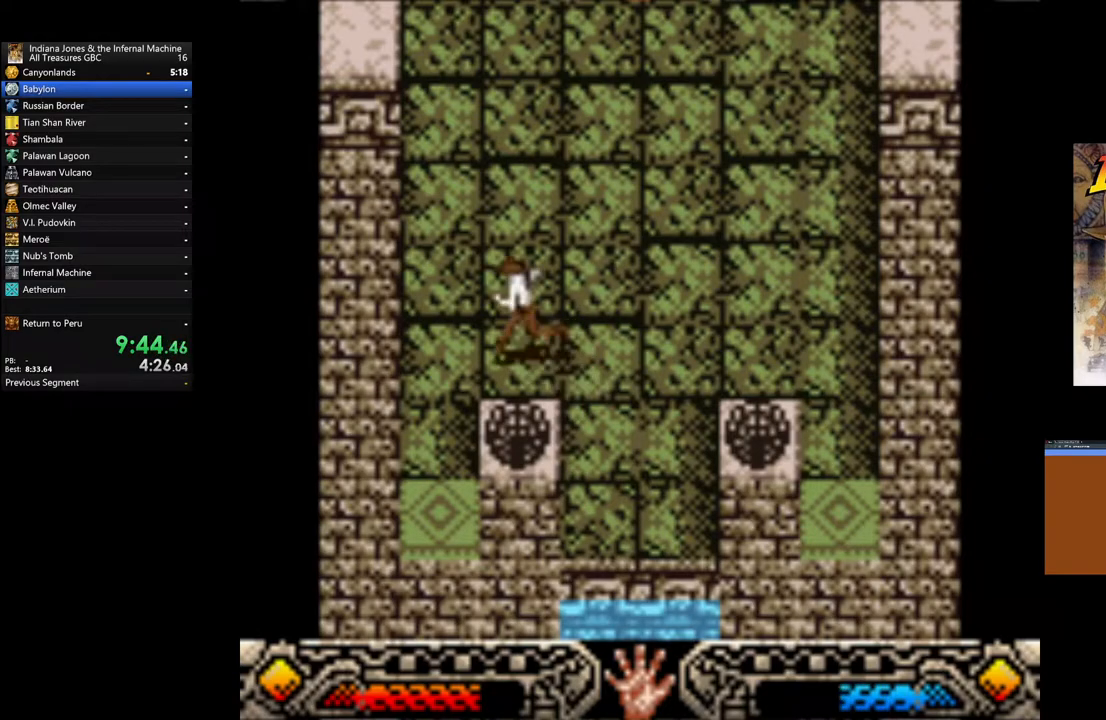
{"buttons": [], "left_stick": "down-right", "right_stick": "center", "events": [[50, "left_stick", "down-left"], [500, "left_stick", "down-right"]]}
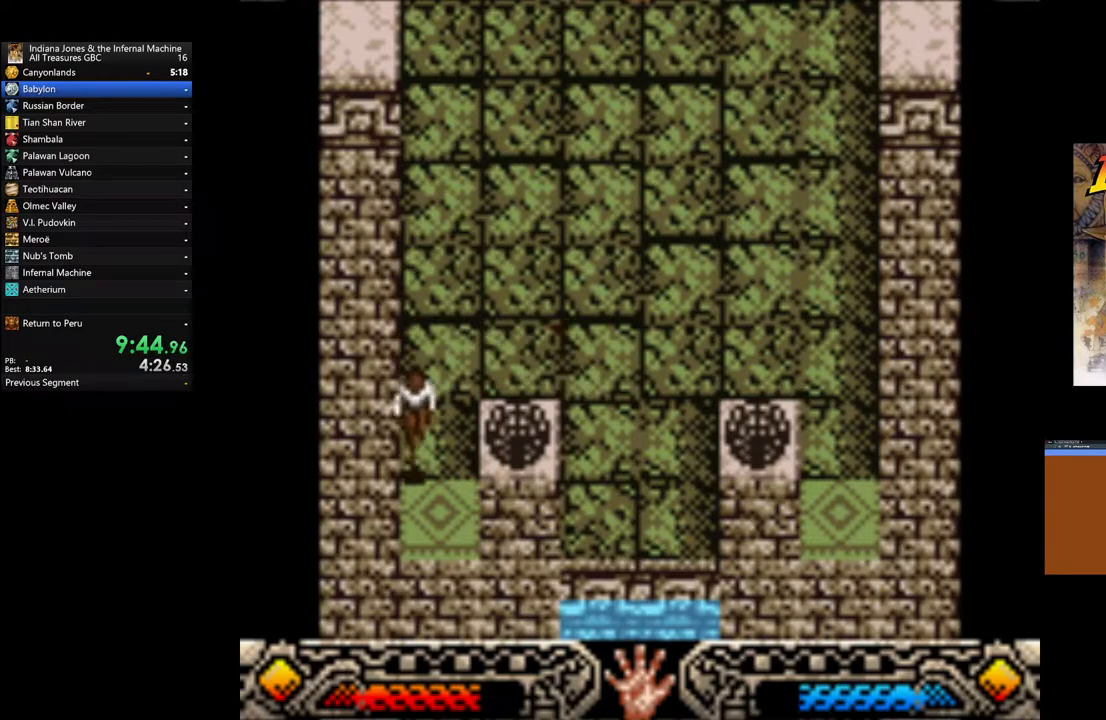
{"buttons": [], "left_stick": "up-right", "right_stick": "center", "events": [[67, "left_stick", "up-right"]]}
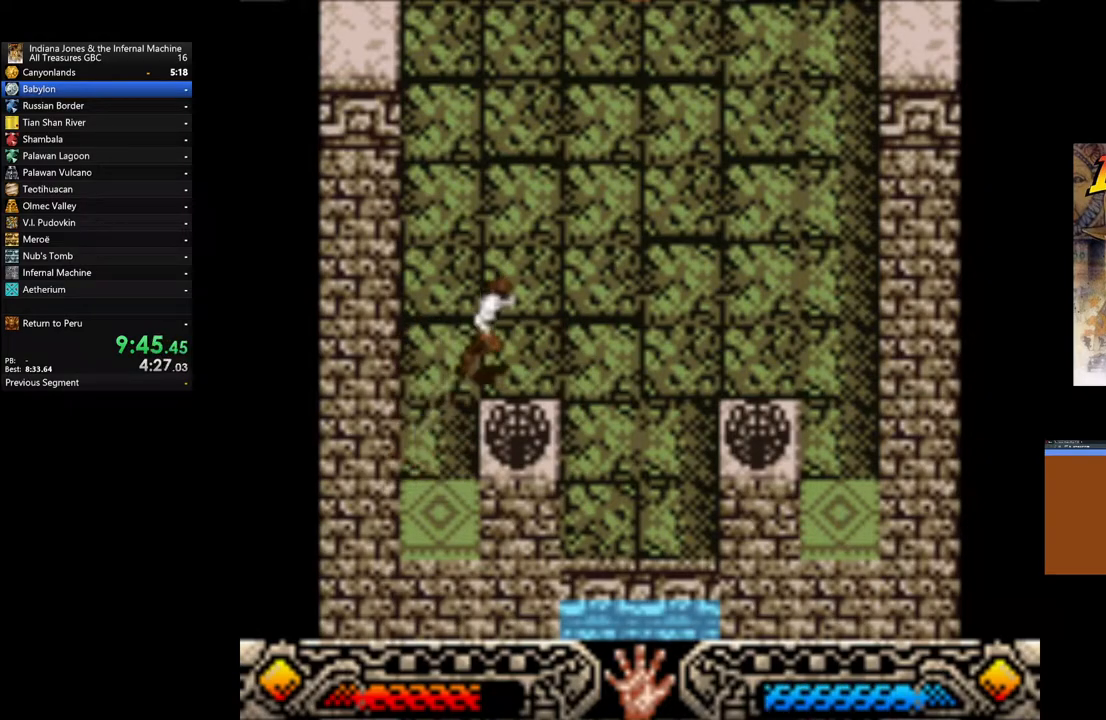
{"buttons": [], "left_stick": "right", "right_stick": "center", "events": [[50, "left_stick", "right"]]}
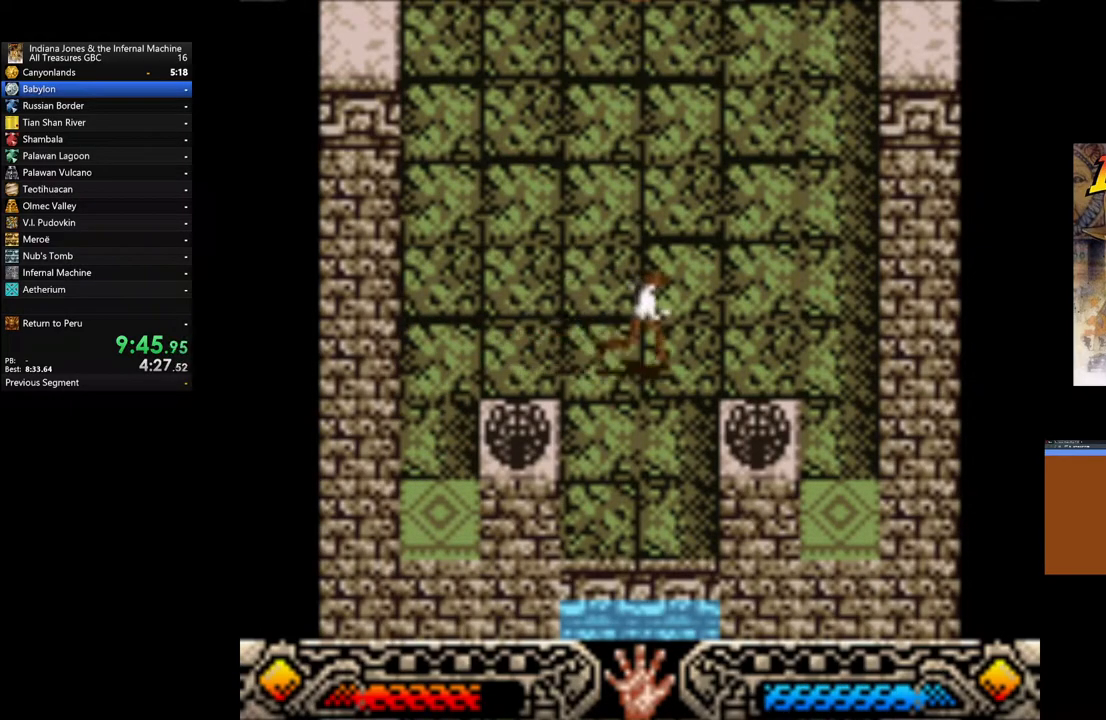
{"buttons": [], "left_stick": "down-right", "right_stick": "center", "events": [[383, "left_stick", "down-right"]]}
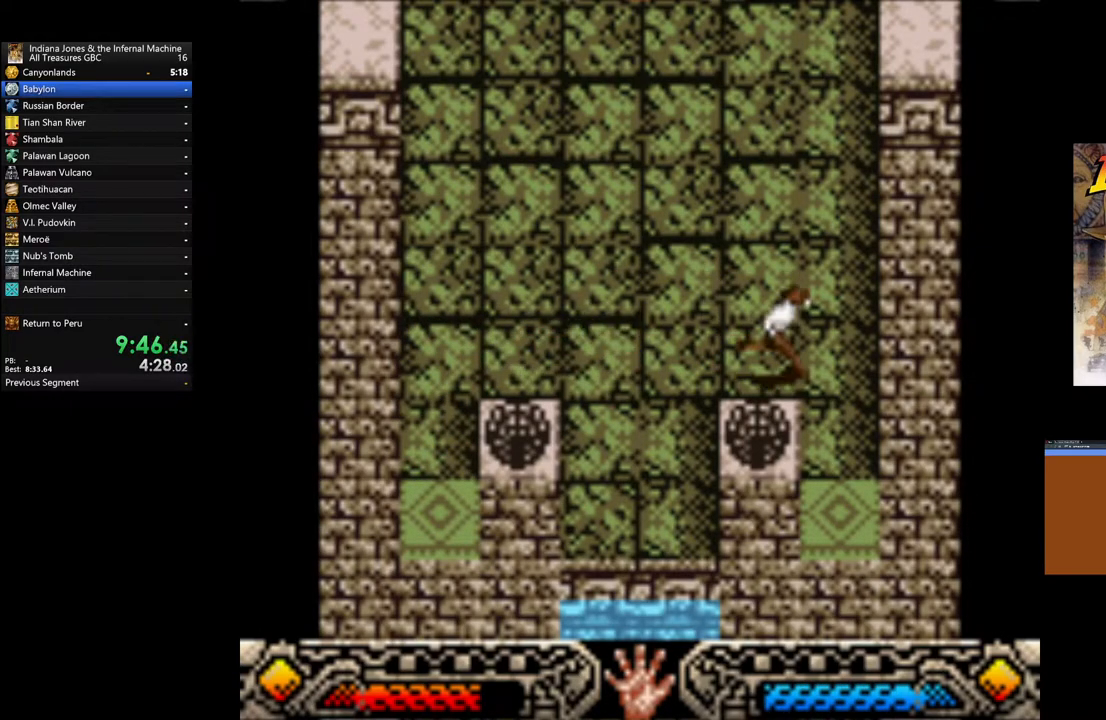
{"buttons": [], "left_stick": "up-left", "right_stick": "center", "events": [[183, "left_stick", "down"], [483, "left_stick", "up-left"]]}
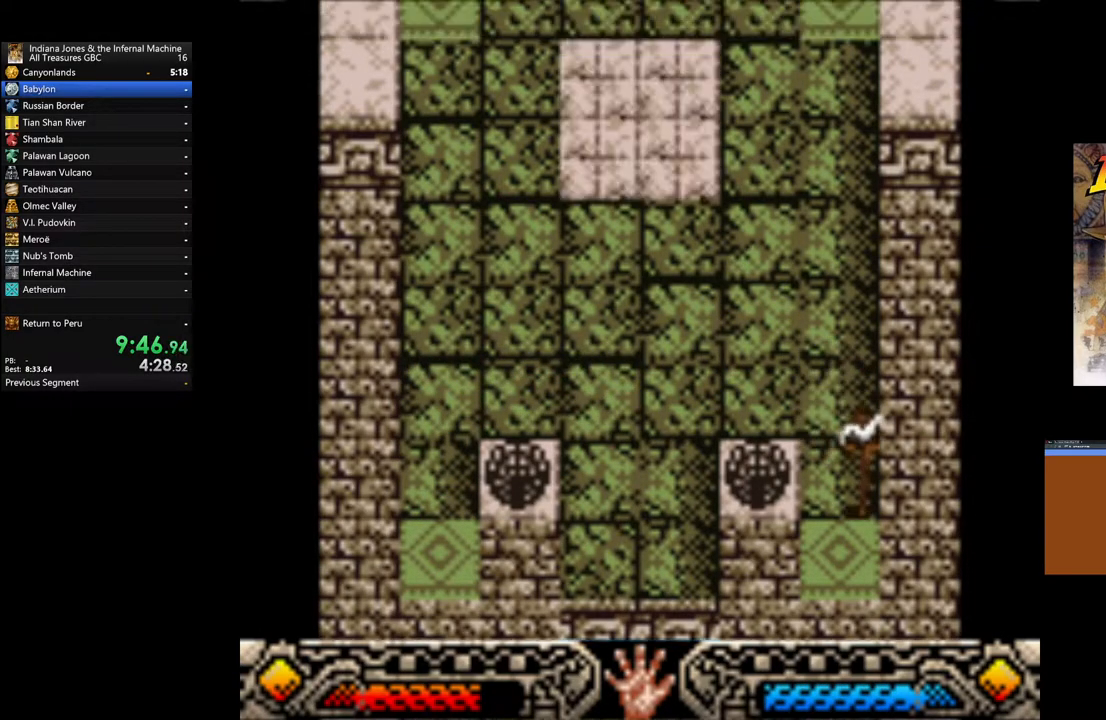
{"buttons": [], "left_stick": "up", "right_stick": "center", "events": [[250, "left_stick", "up"]]}
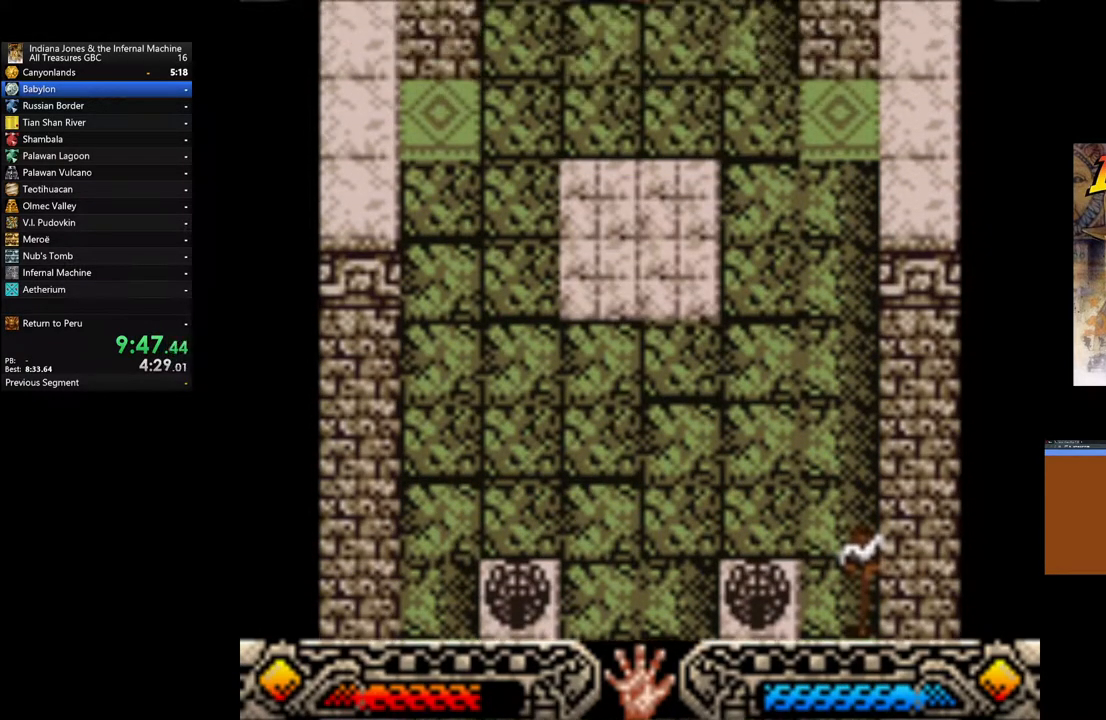
{"buttons": [], "left_stick": "up-left", "right_stick": "center", "events": [[200, "left_stick", "up-left"], [283, "A", "down"], [433, "A", "up"]]}
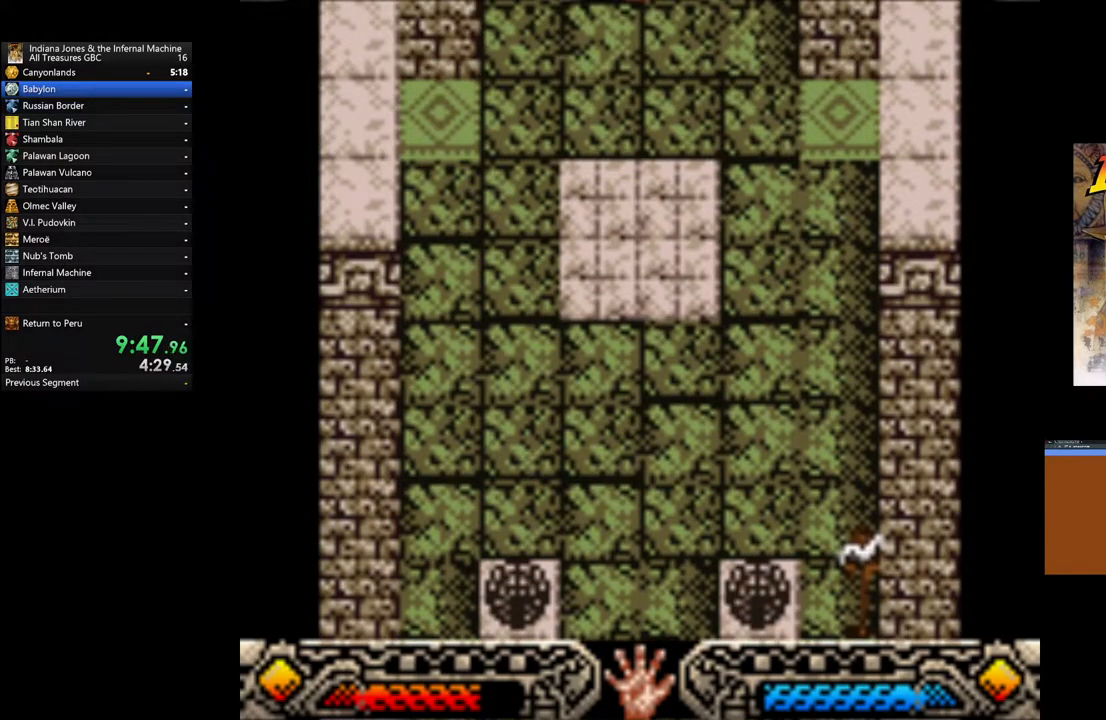
{"buttons": ["A"], "left_stick": "up-left", "right_stick": "center", "events": [[67, "A", "down"], [200, "A", "up"], [450, "A", "down"]]}
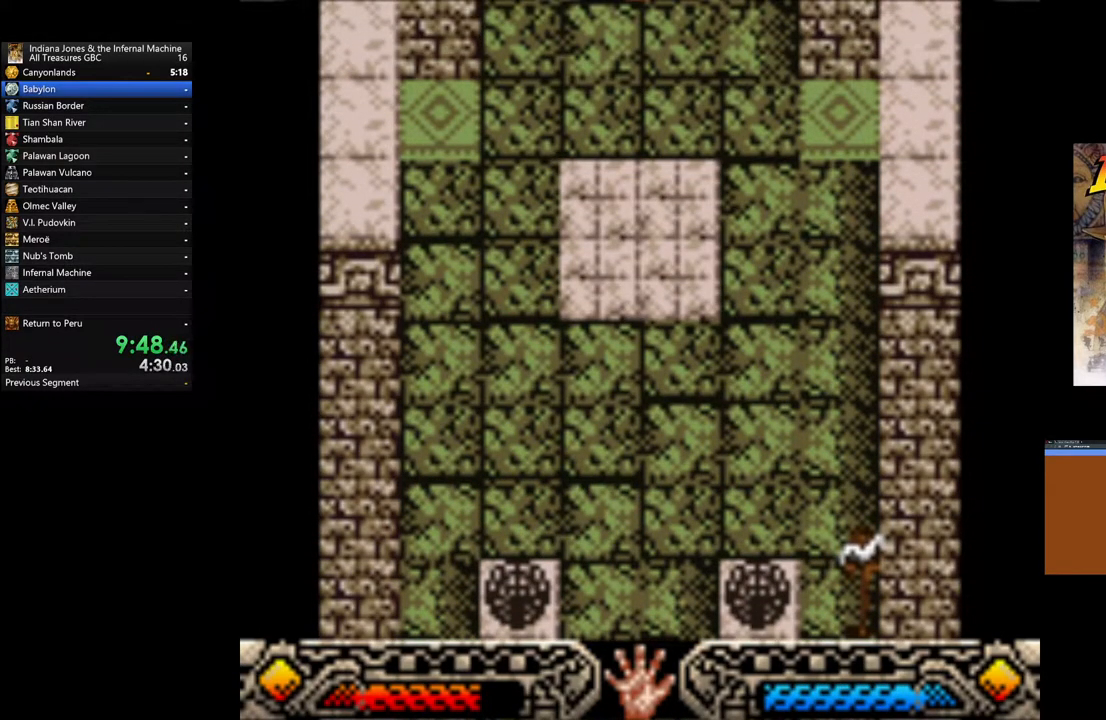
{"buttons": [], "left_stick": "up-left", "right_stick": "center", "events": [[67, "A", "up"]]}
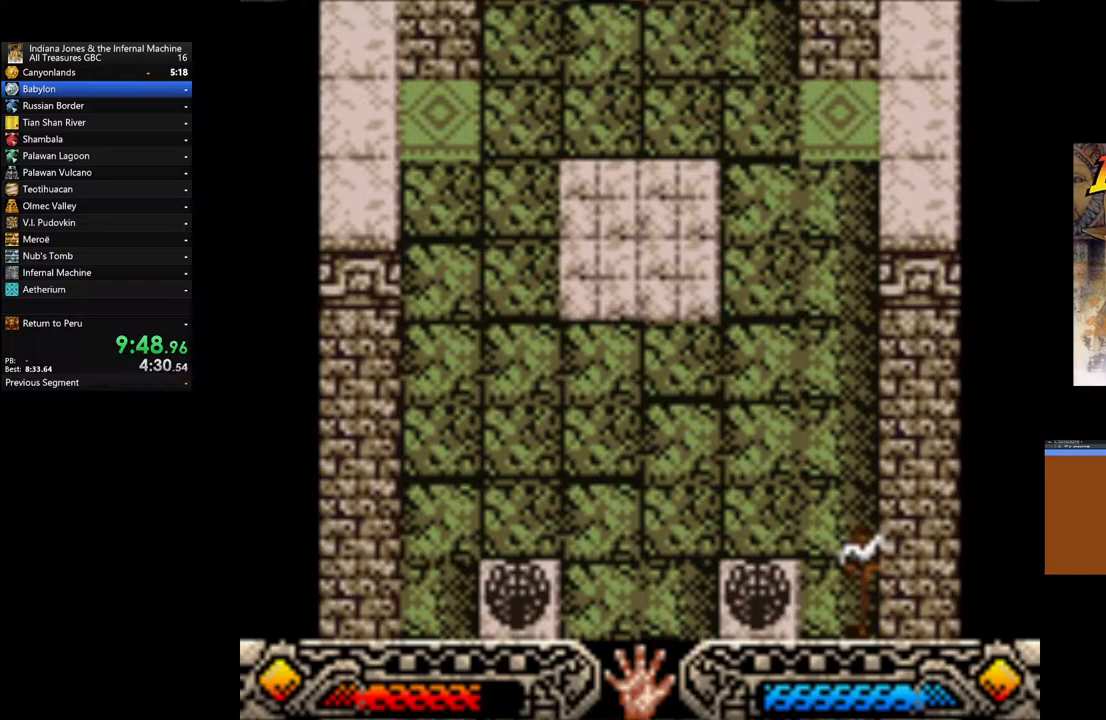
{"buttons": [], "left_stick": "up-left", "right_stick": "center", "events": []}
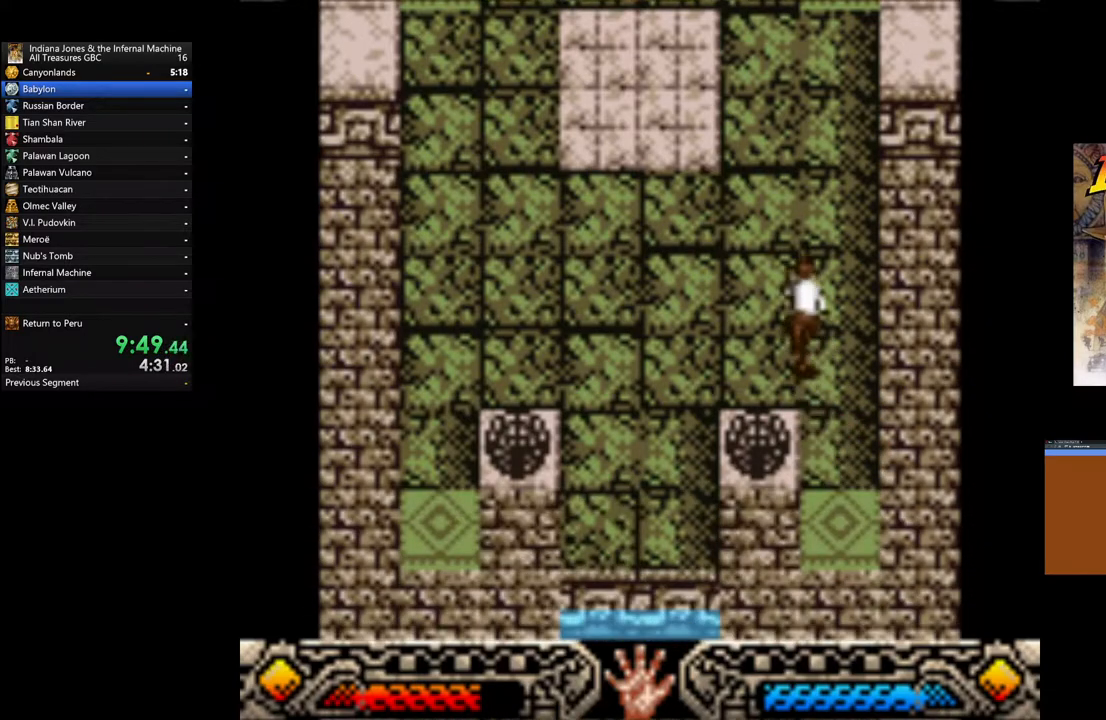
{"buttons": [], "left_stick": "up", "right_stick": "center", "events": [[283, "left_stick", "up"]]}
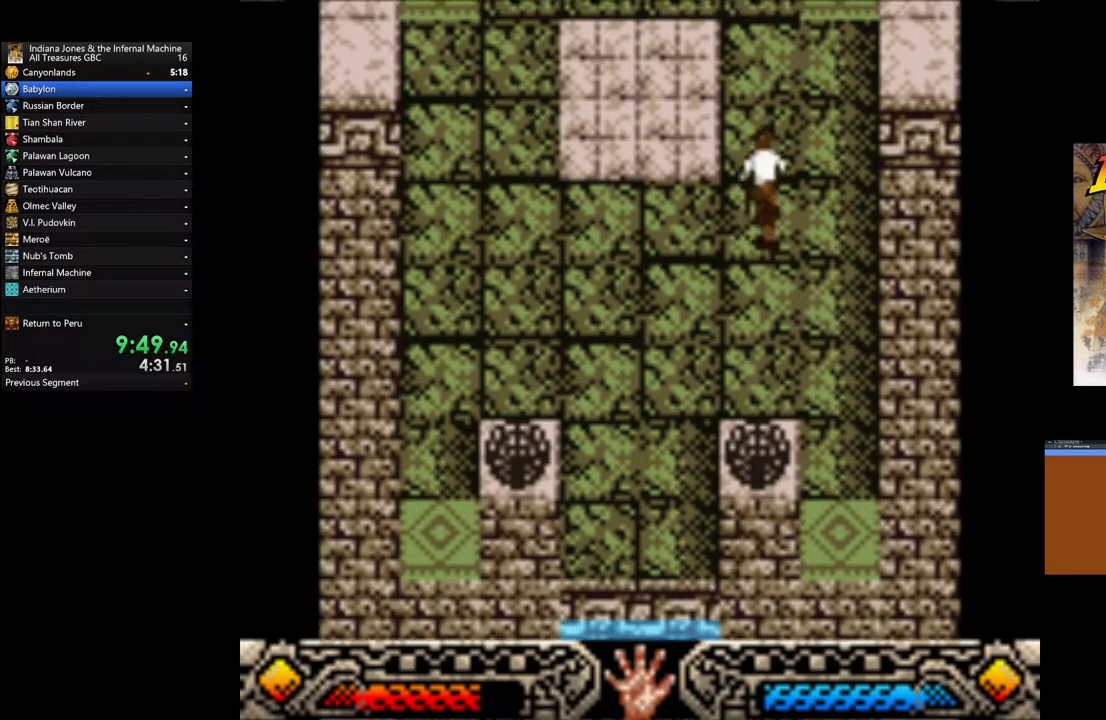
{"buttons": [], "left_stick": "up", "right_stick": "center", "events": []}
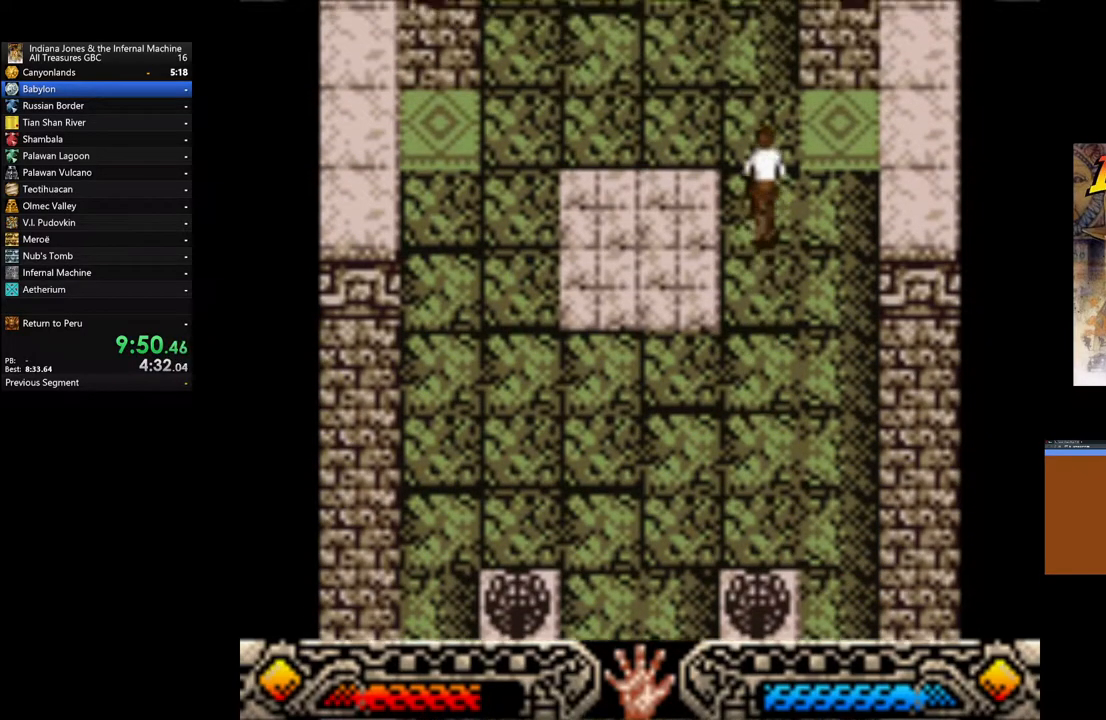
{"buttons": [], "left_stick": "left", "right_stick": "center", "events": [[200, "left_stick", "up-right"], [467, "left_stick", "left"]]}
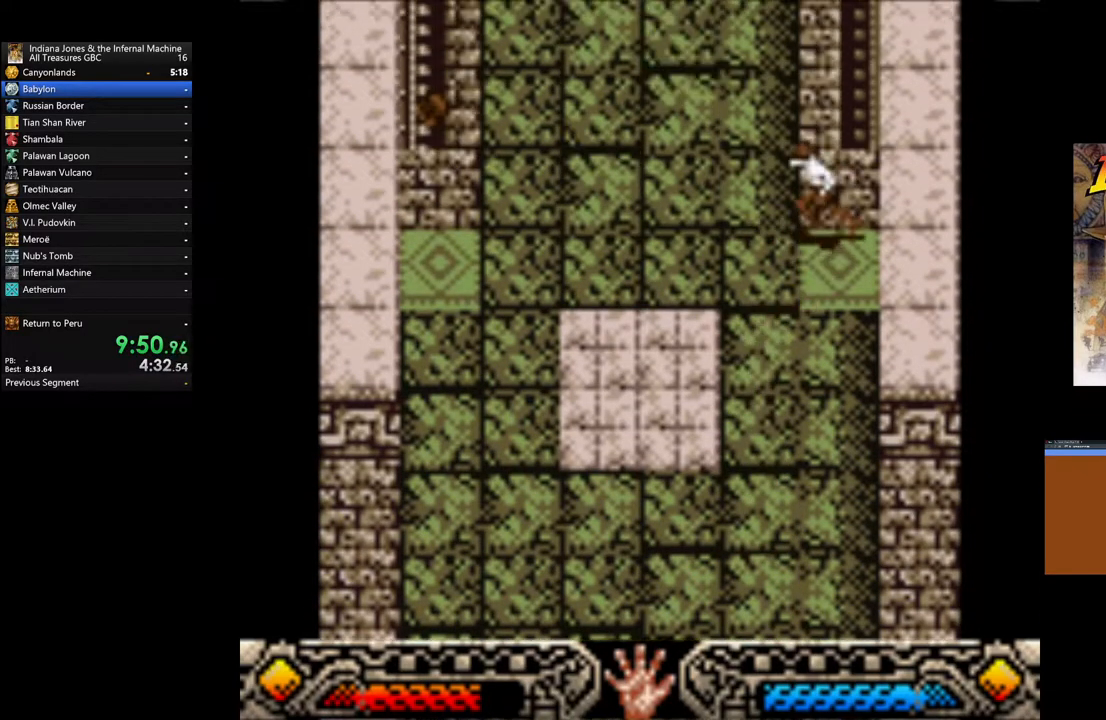
{"buttons": [], "left_stick": "right", "right_stick": "center", "events": [[150, "left_stick", "down-right"], [350, "left_stick", "left"], [433, "left_stick", "up"], [500, "left_stick", "right"]]}
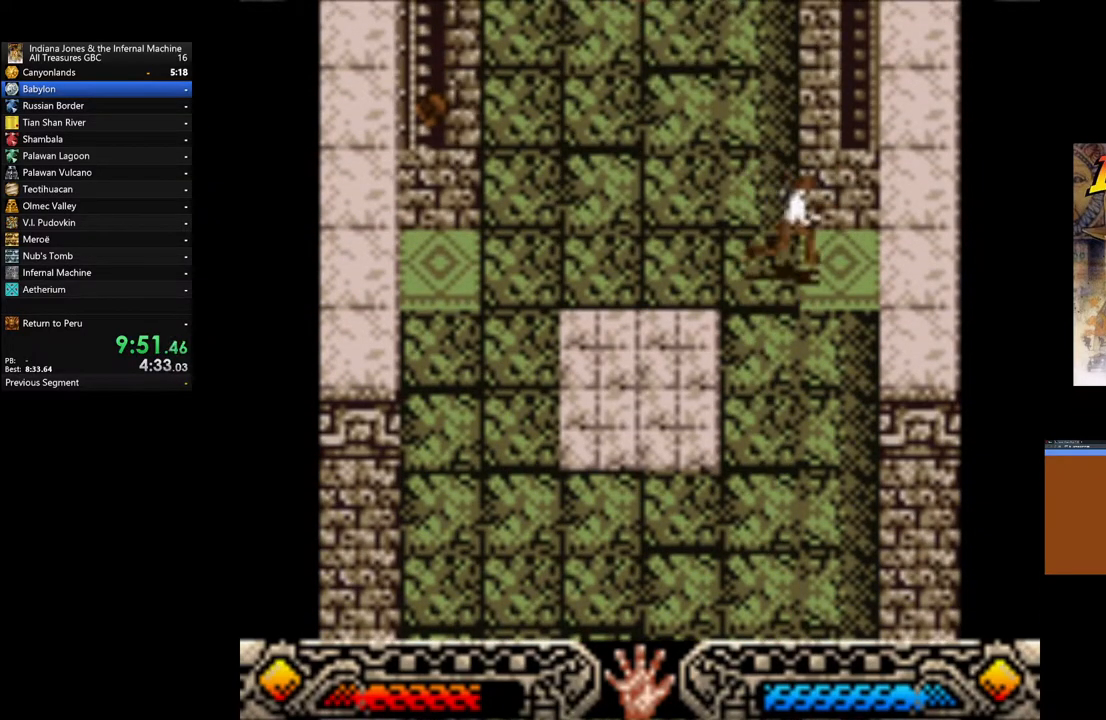
{"buttons": [], "left_stick": "up", "right_stick": "center", "events": [[133, "left_stick", "down"], [217, "left_stick", "center"], [283, "left_stick", "up-left"], [467, "left_stick", "up"]]}
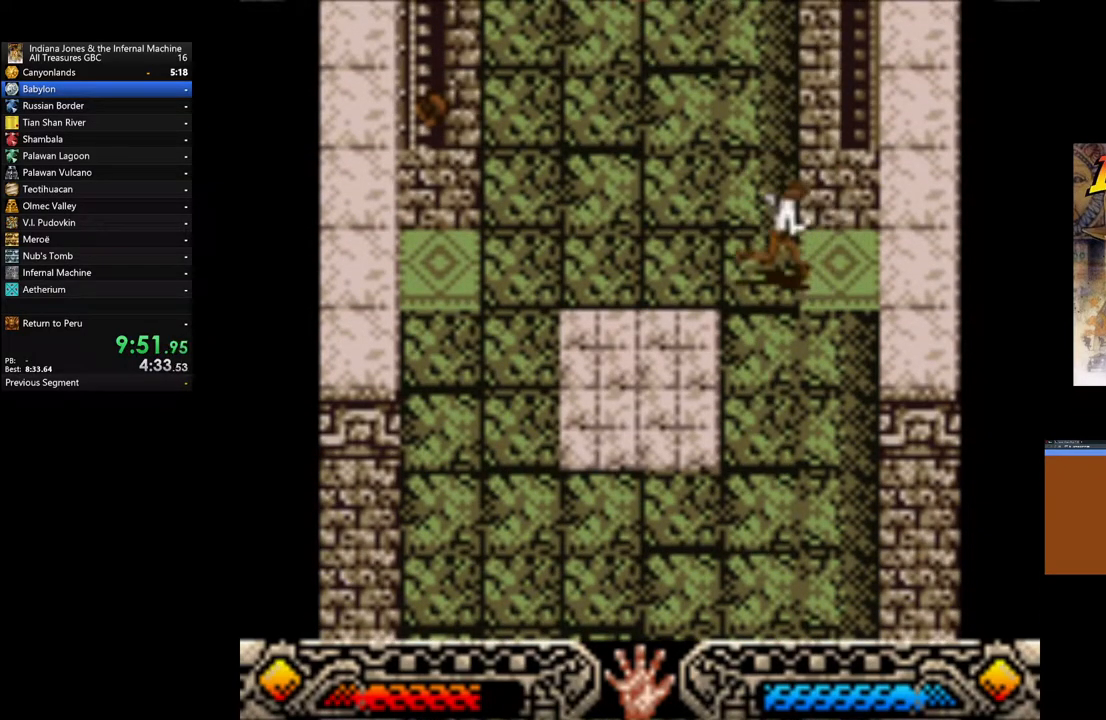
{"buttons": [], "left_stick": "left", "right_stick": "center", "events": [[17, "left_stick", "up-right"], [67, "left_stick", "right"], [283, "left_stick", "left"]]}
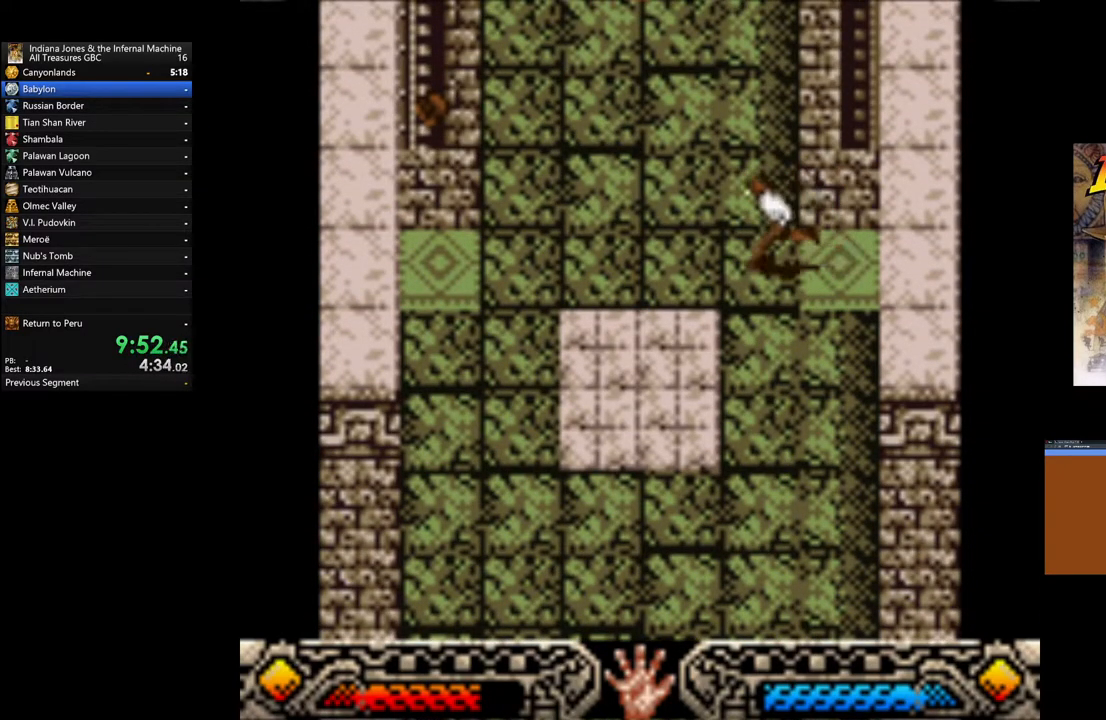
{"buttons": [], "left_stick": "left", "right_stick": "center", "events": []}
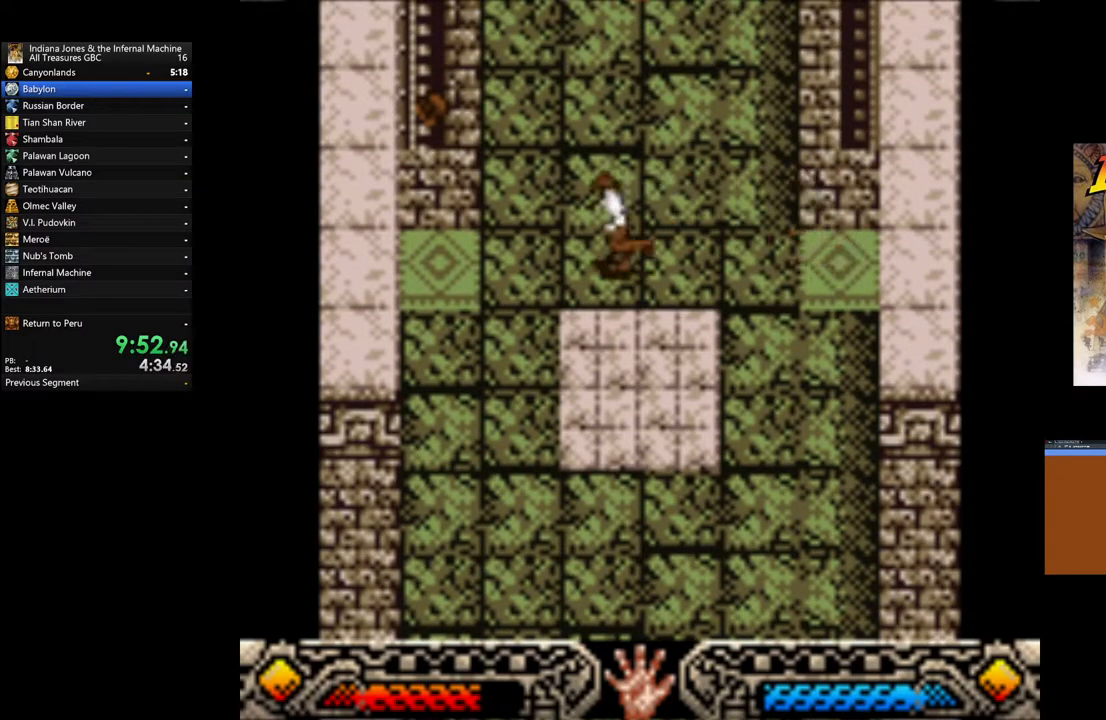
{"buttons": [], "left_stick": "down-right", "right_stick": "center", "events": [[483, "left_stick", "down-right"]]}
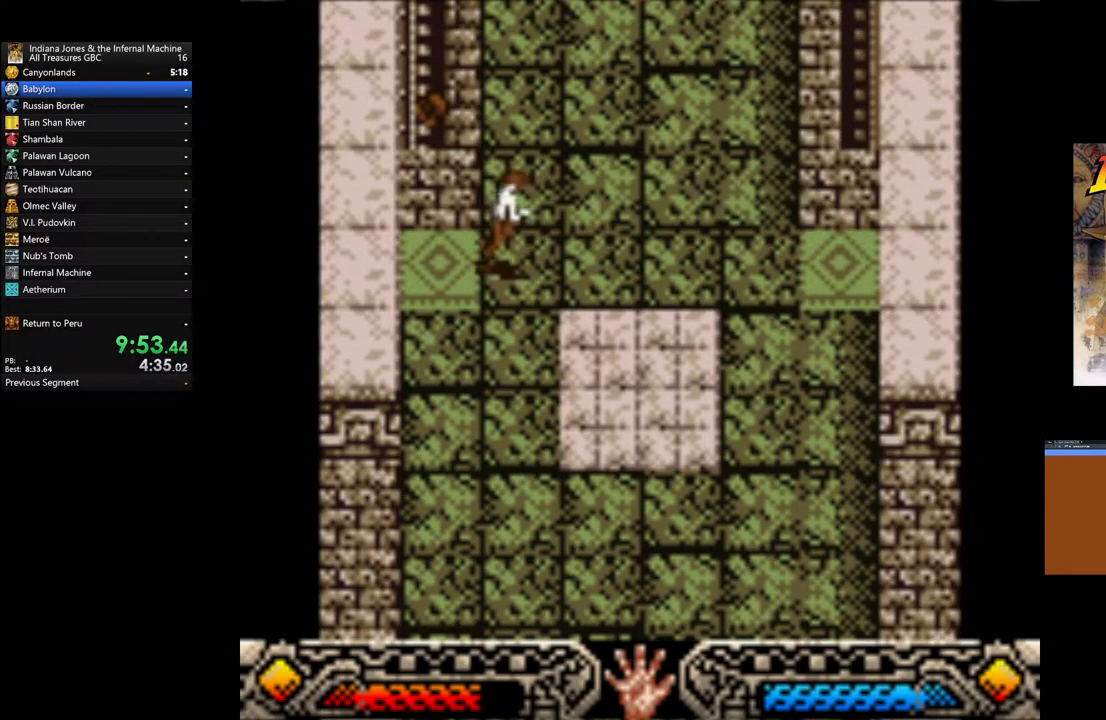
{"buttons": [], "left_stick": "right", "right_stick": "center", "events": [[133, "left_stick", "left"], [483, "left_stick", "right"]]}
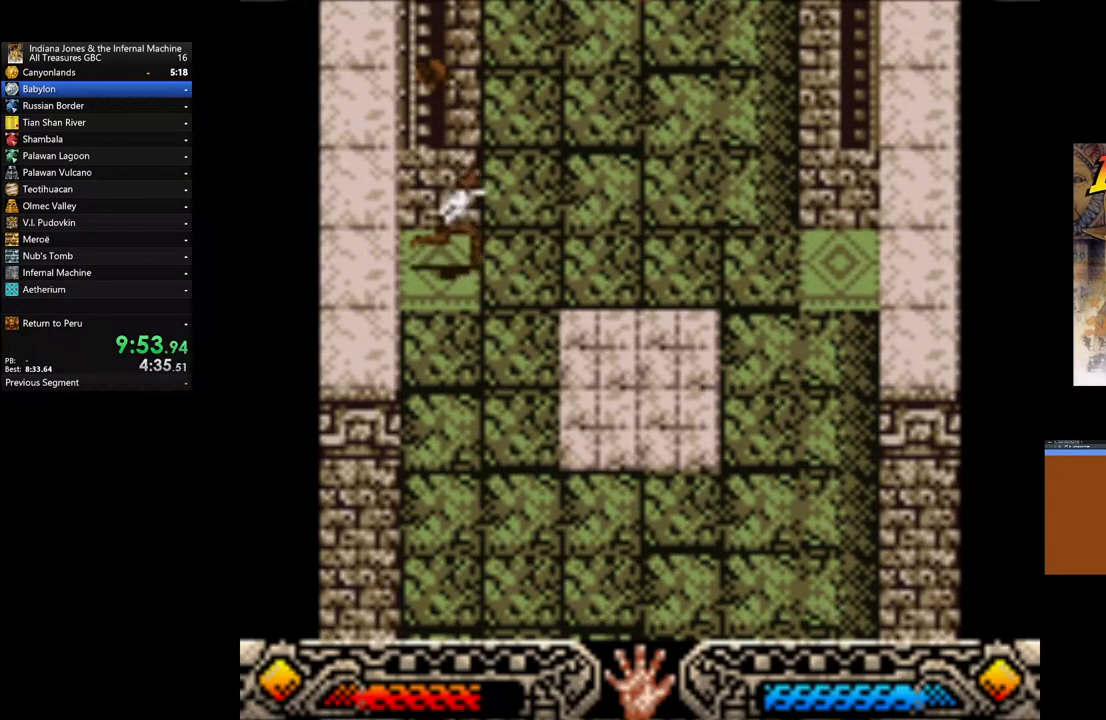
{"buttons": [], "left_stick": "center", "right_stick": "center", "events": [[167, "left_stick", "left"], [350, "left_stick", "right"], [500, "left_stick", "center"]]}
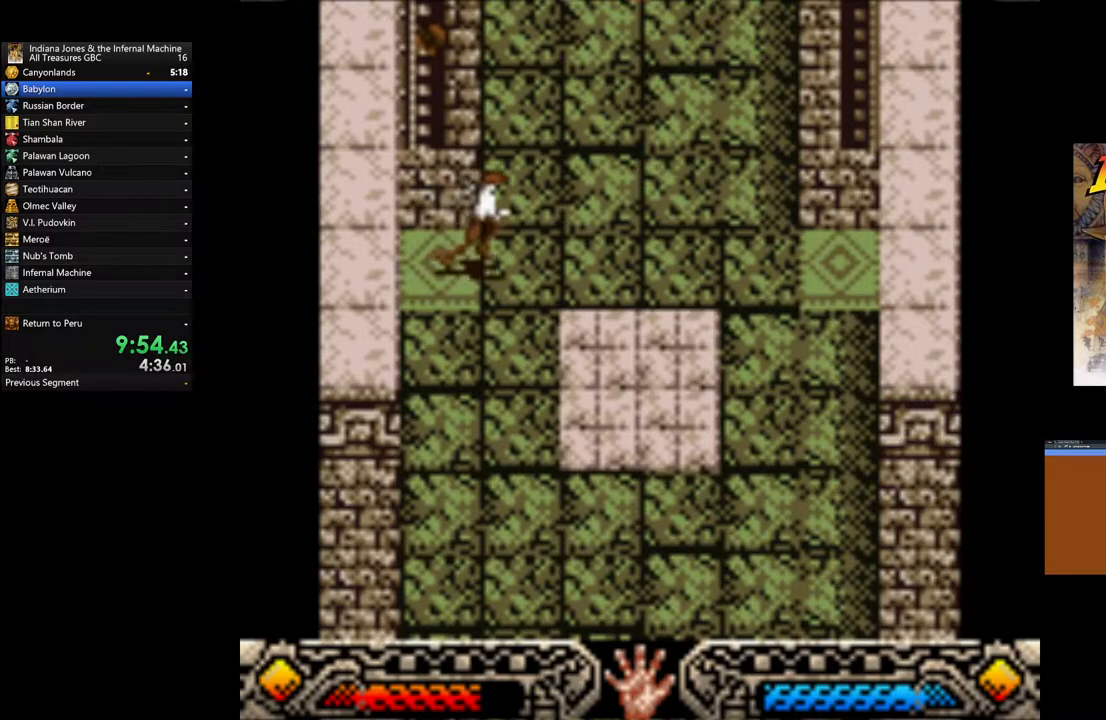
{"buttons": [], "left_stick": "down-right", "right_stick": "center", "events": [[33, "left_stick", "left"], [167, "left_stick", "right"], [300, "left_stick", "left"], [350, "left_stick", "down-right"]]}
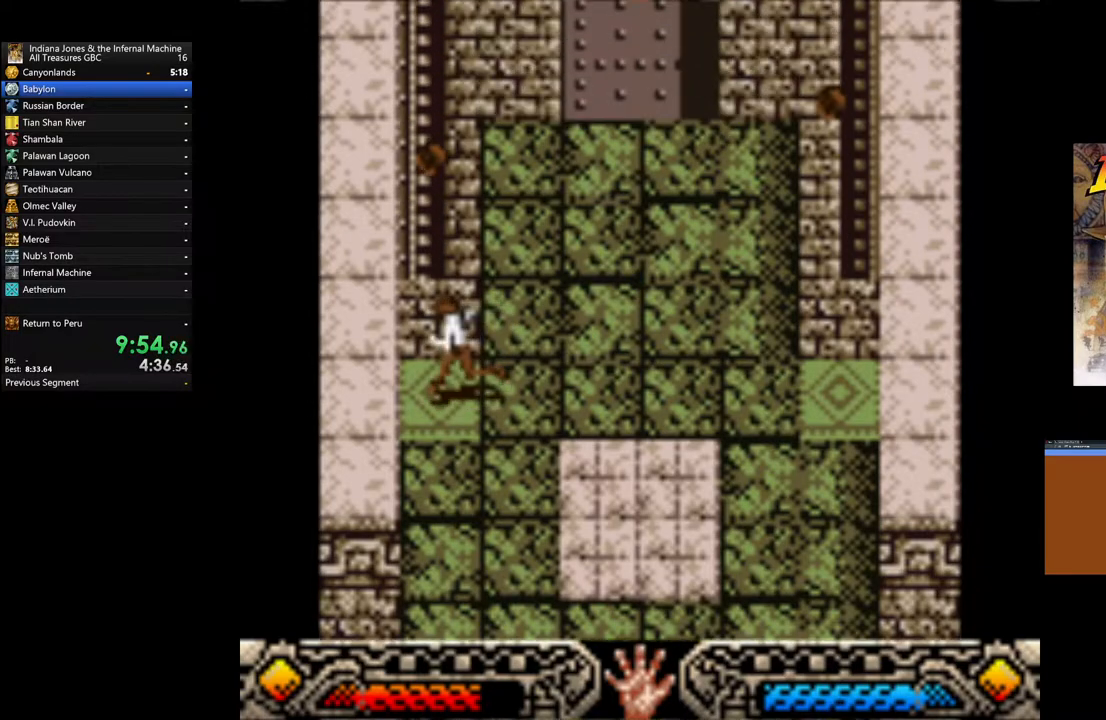
{"buttons": [], "left_stick": "down-right", "right_stick": "center", "events": []}
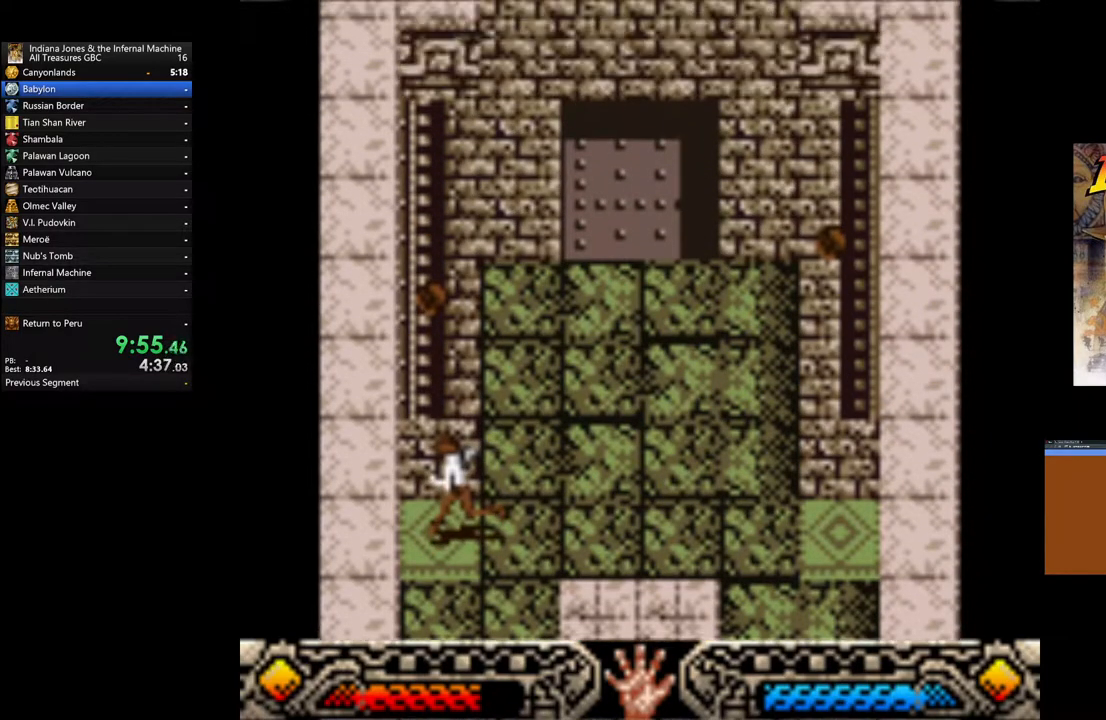
{"buttons": [], "left_stick": "down-right", "right_stick": "center", "events": []}